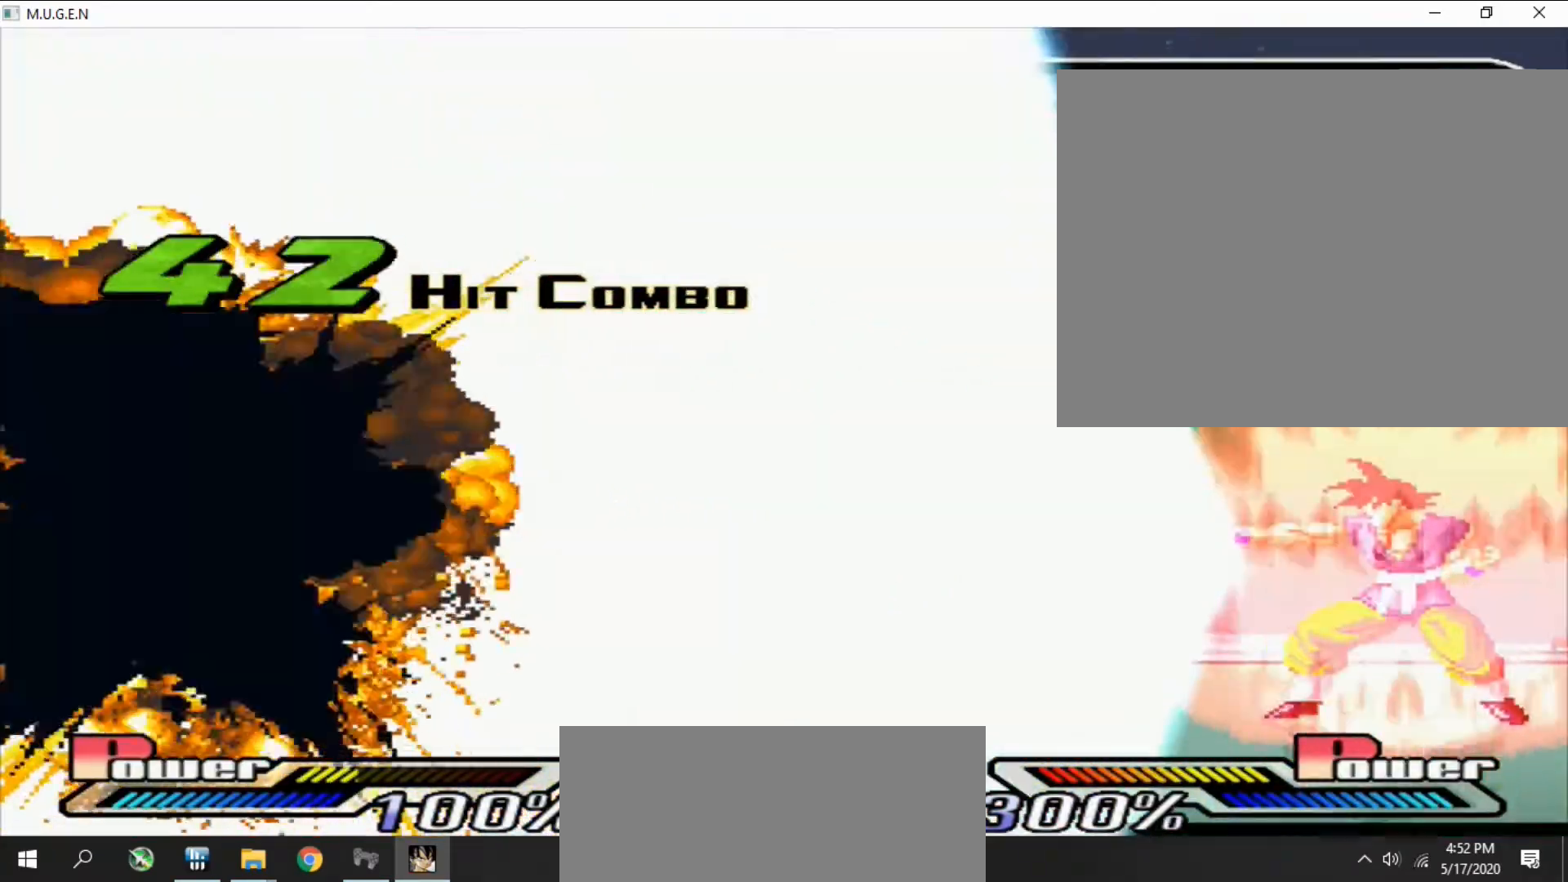
Gameplay with a controller (PlayStation layout); each line is a JSON object with the inputs held at the frame after it. "events" lists button and stick changes between this image and that frame as [ms after this image, input, new state], when the widget could be followed in between. Not read: L3 R3 left_stick right_stick.
{"buttons": [], "events": []}
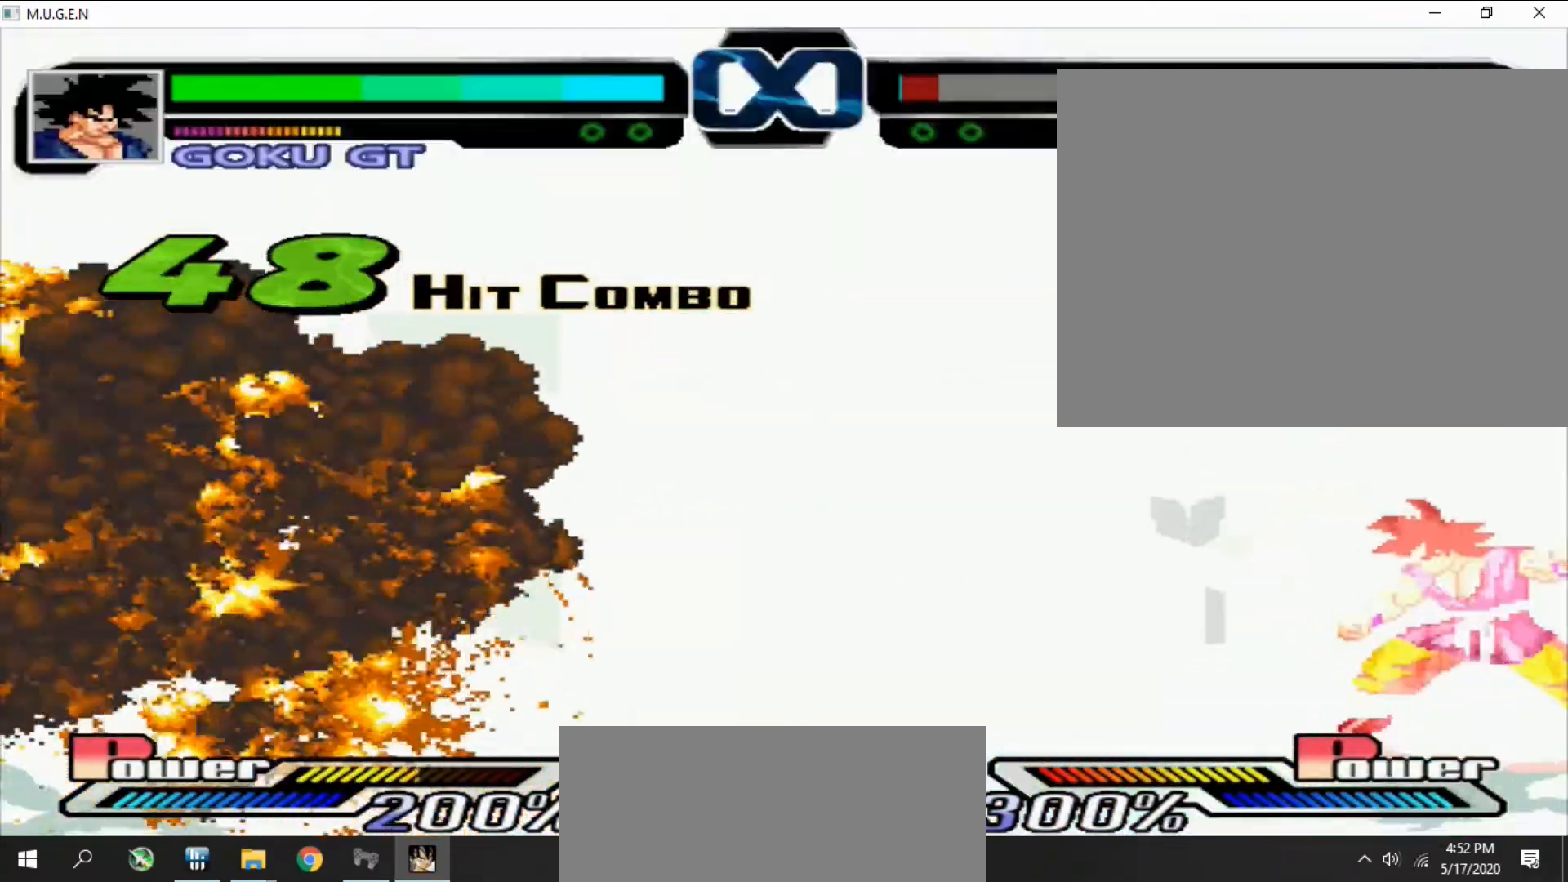
{"buttons": [], "events": []}
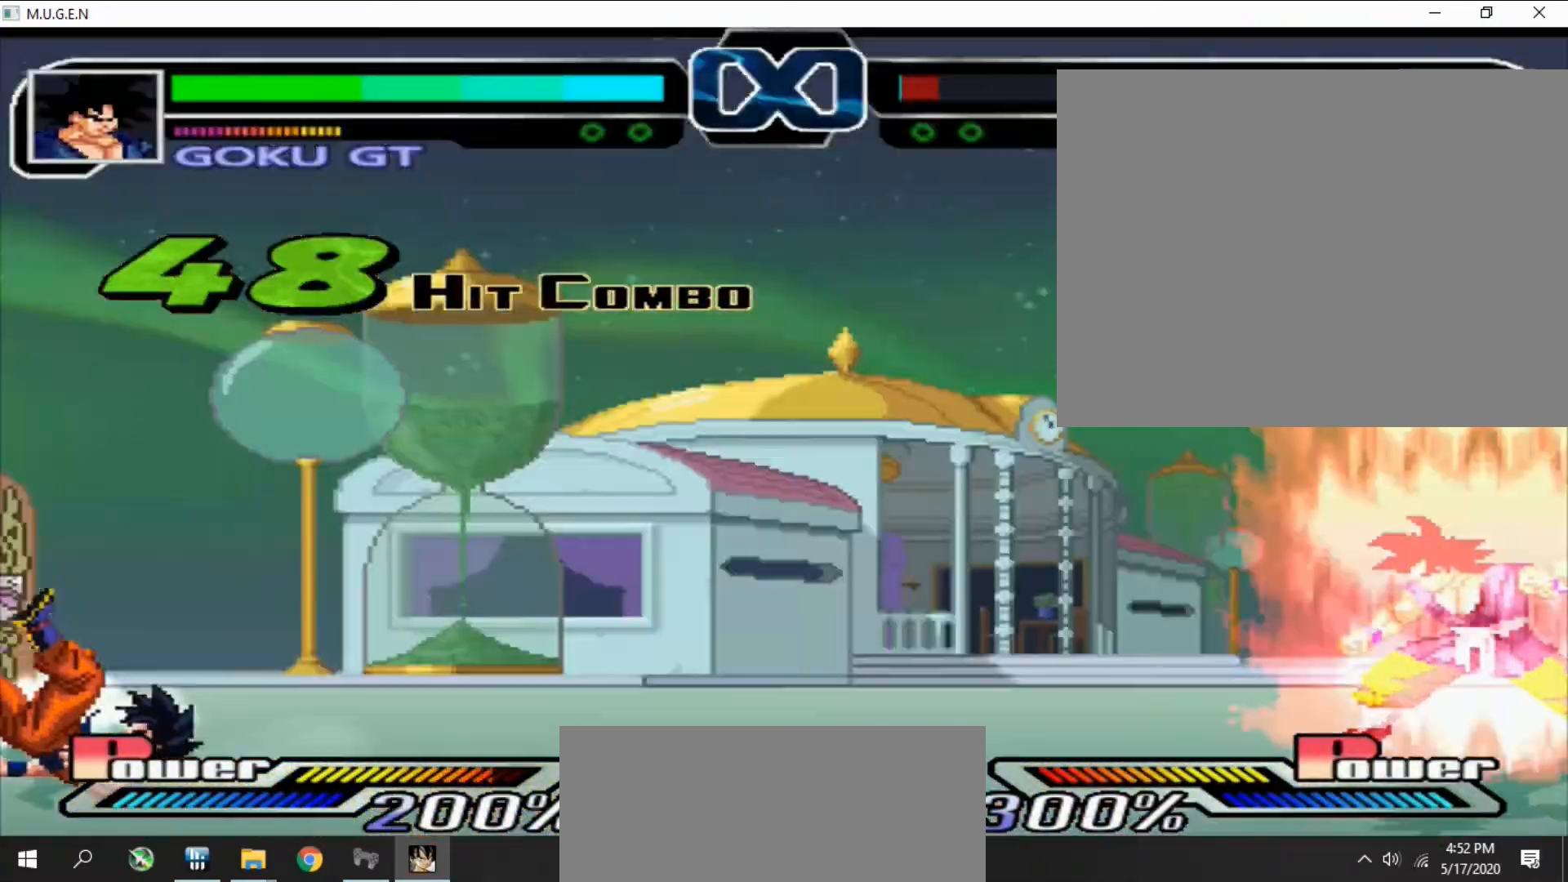
{"buttons": [], "events": []}
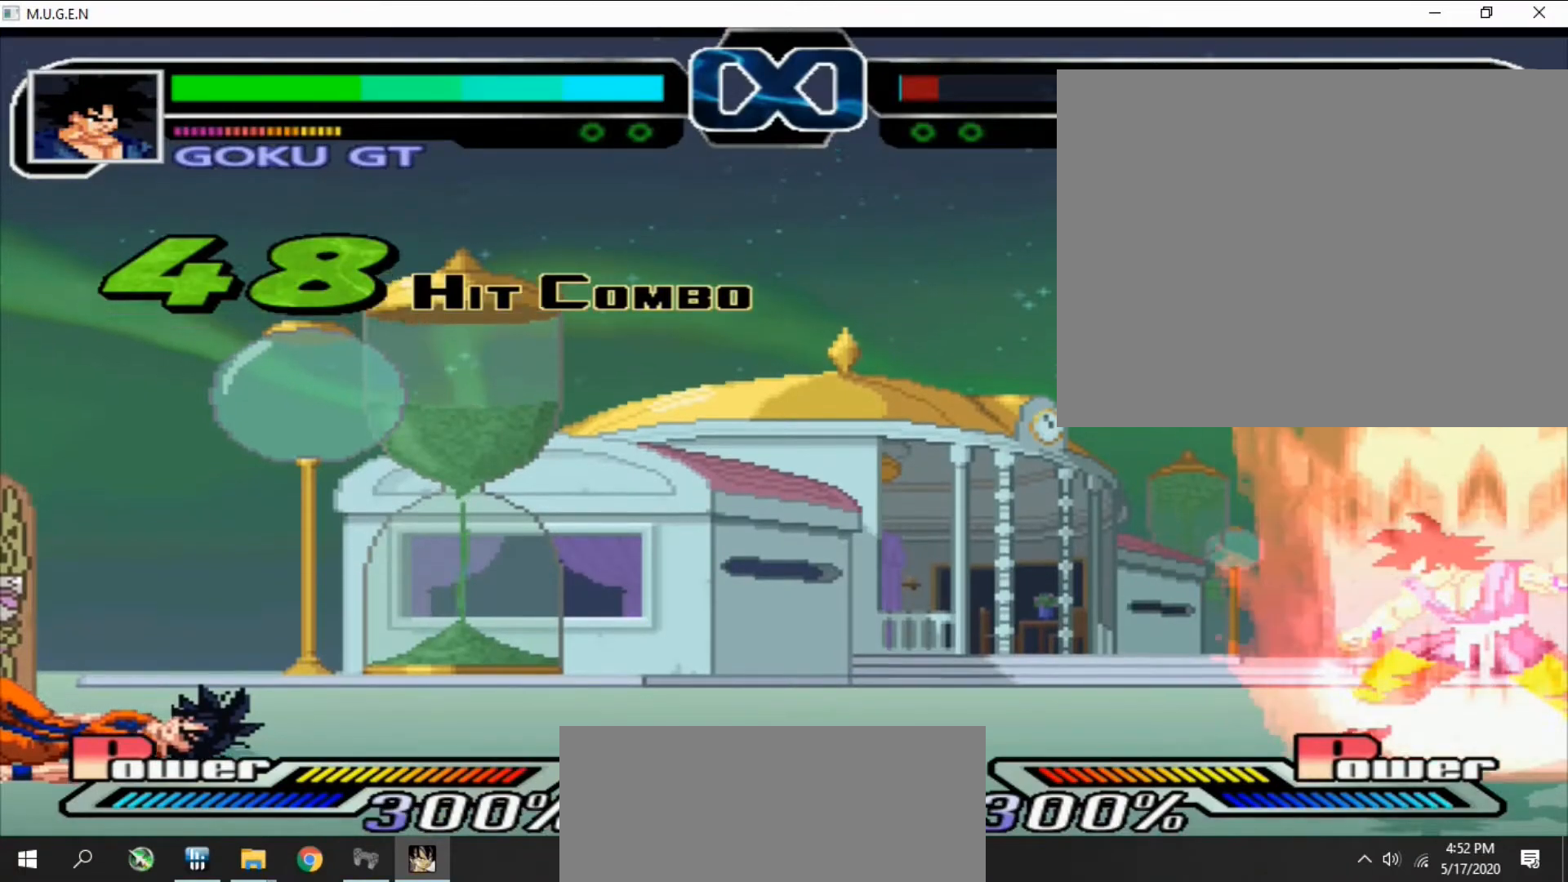
{"buttons": [], "events": []}
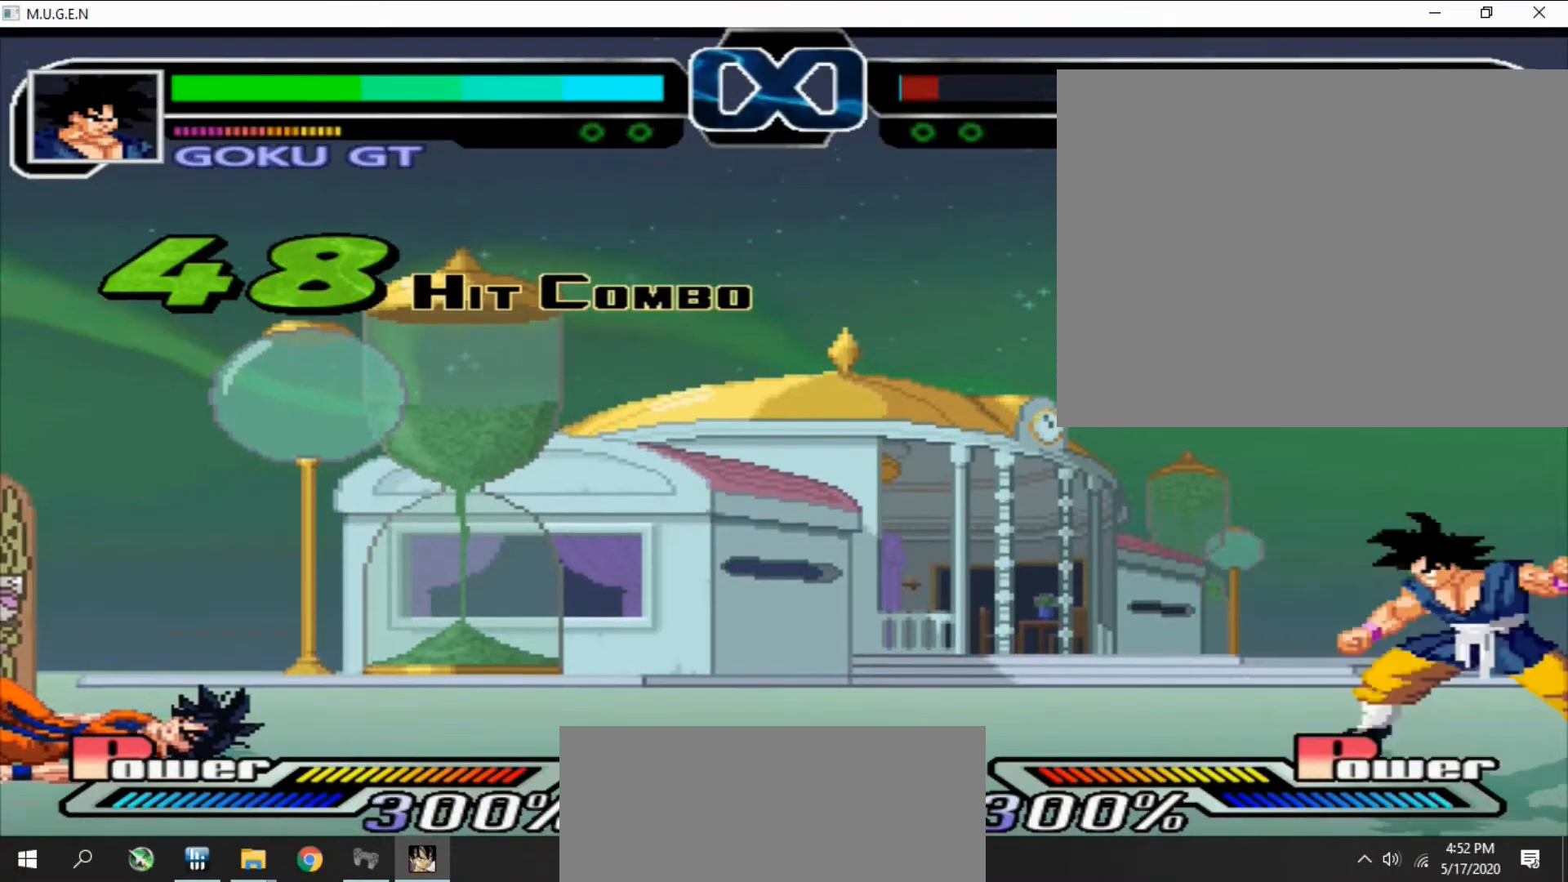
{"buttons": [], "events": []}
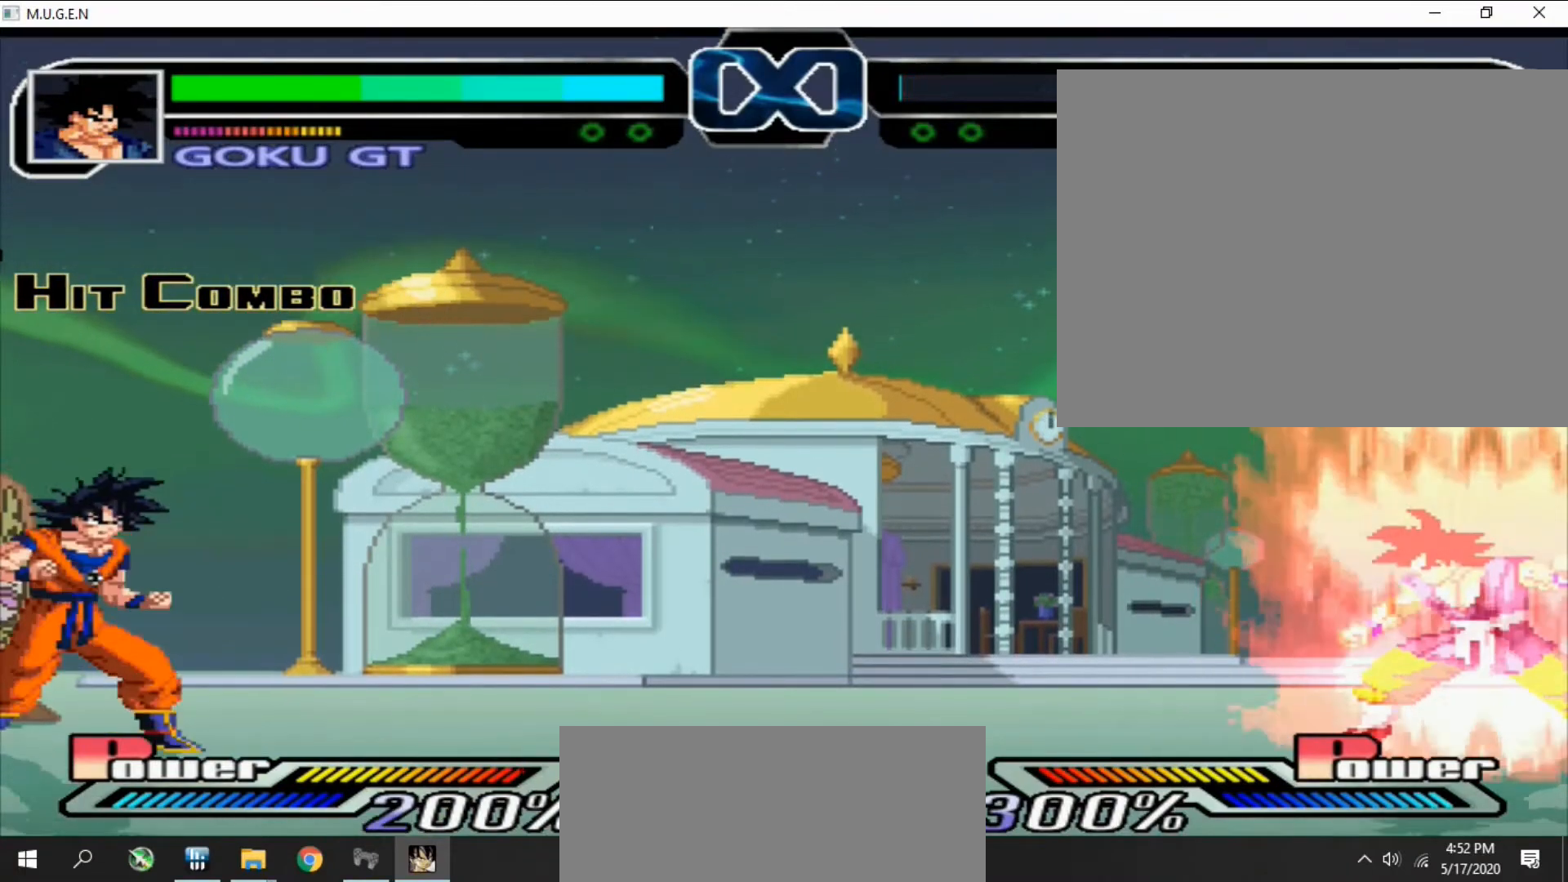
{"buttons": [], "events": []}
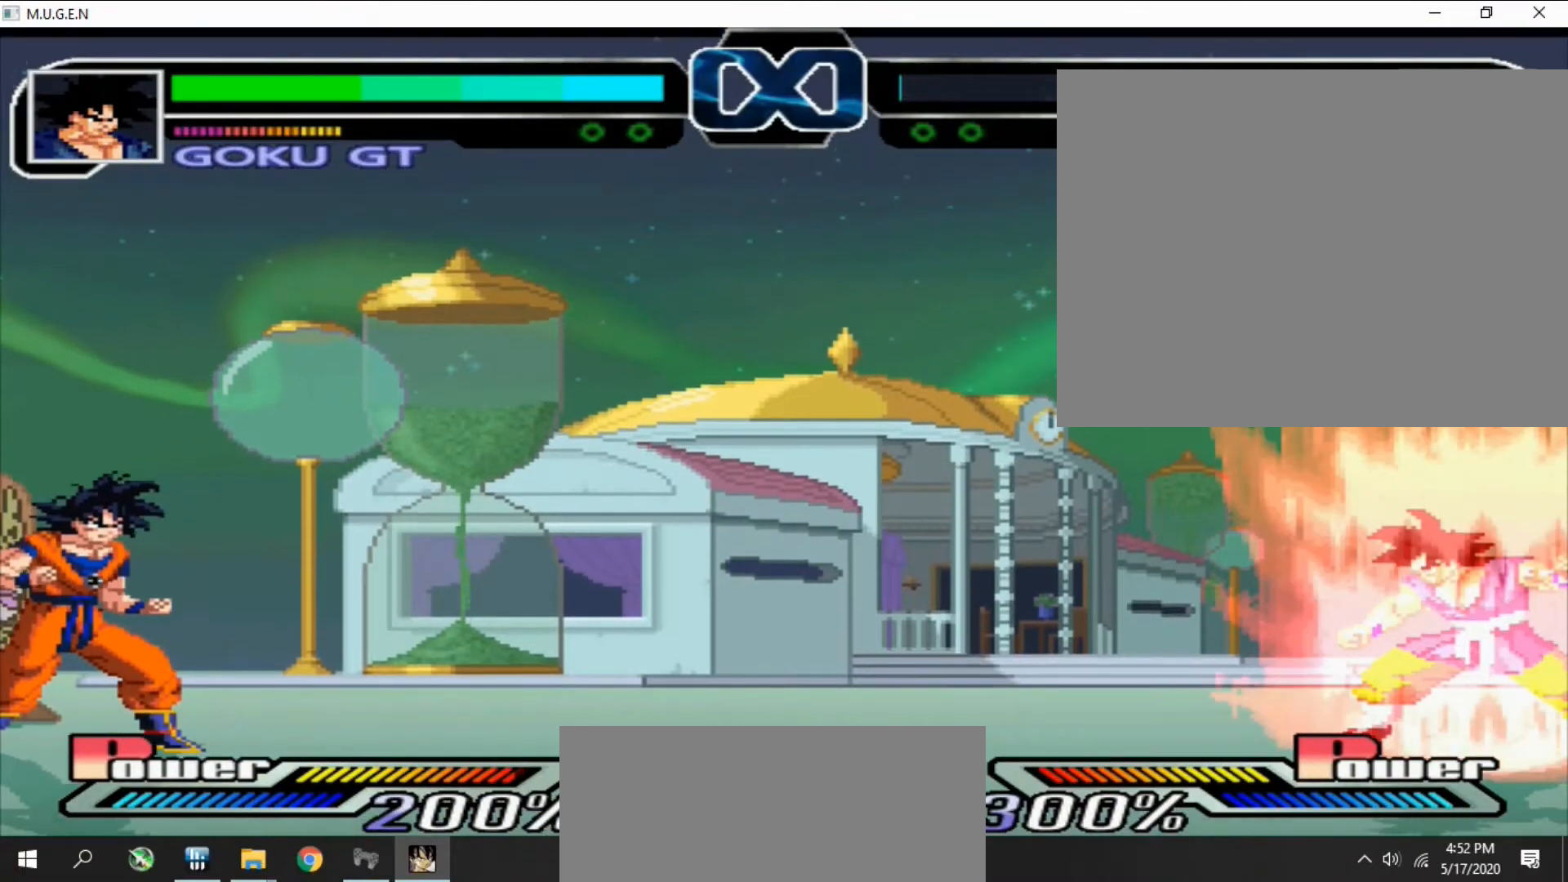
{"buttons": ["DPAD_DOWN"], "events": [[267, "DPAD_RIGHT", "down"], [300, "DPAD_RIGHT", "up"], [333, "DPAD_LEFT", "down"], [367, "DPAD_LEFT", "up"], [400, "DPAD_DOWN", "down"], [433, "DPAD_DOWN", "up"], [433, "DPAD_LEFT", "down"], [467, "DPAD_DOWN", "down"], [467, "DPAD_LEFT", "up"]]}
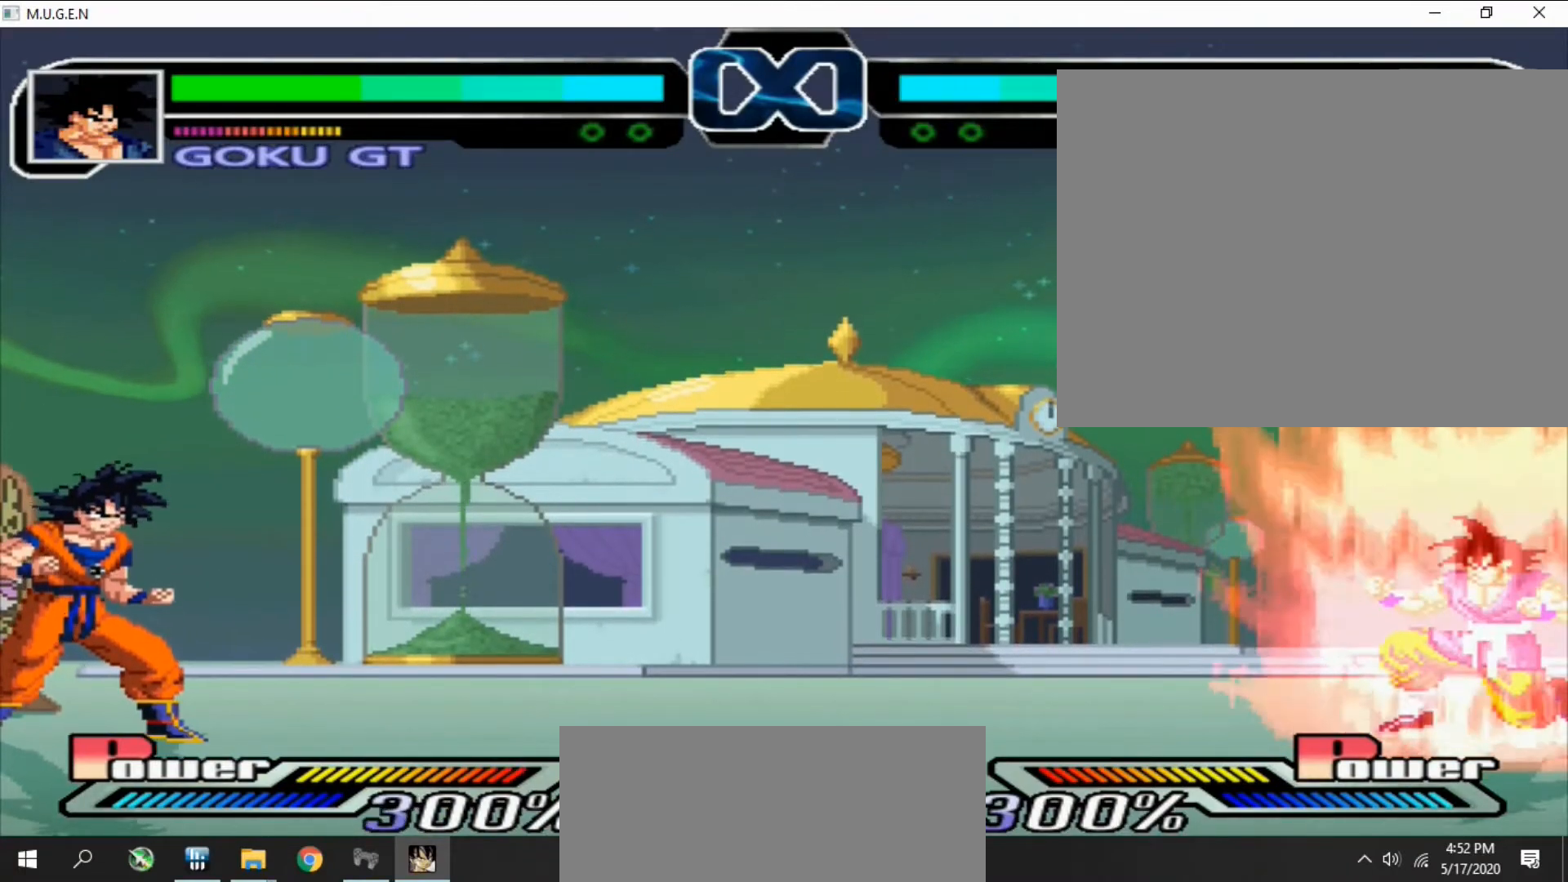
{"buttons": [], "events": [[33, "DPAD_DOWN", "up"], [67, "DPAD_DOWN", "down"], [67, "DPAD_LEFT", "down"], [100, "DPAD_DOWN", "up"], [100, "DPAD_LEFT", "up"], [167, "DPAD_LEFT", "down"], [200, "DPAD_LEFT", "up"], [267, "DPAD_LEFT", "down"], [267, "DPAD_UP", "down"], [300, "DPAD_LEFT", "up"], [300, "DPAD_UP", "up"], [367, "DPAD_UP", "down"], [400, "DPAD_UP", "up"]]}
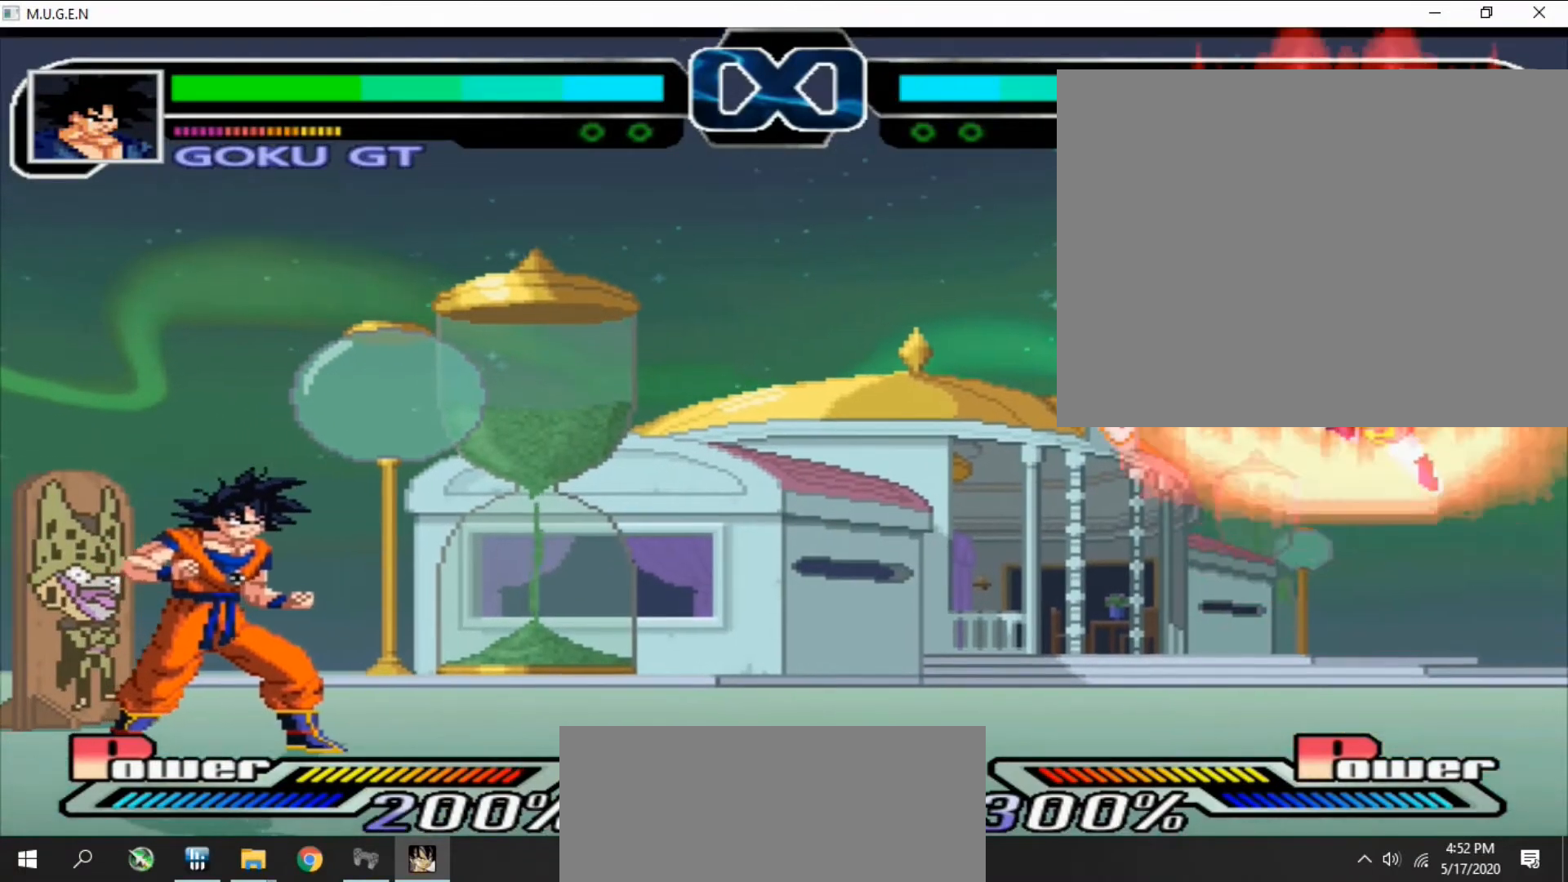
{"buttons": [], "events": [[100, "DPAD_LEFT", "down"], [133, "DPAD_LEFT", "up"], [167, "DPAD_LEFT", "down"], [200, "DPAD_LEFT", "up"], [267, "DPAD_LEFT", "down"], [300, "DPAD_LEFT", "up"], [367, "DPAD_LEFT", "down"], [400, "DPAD_LEFT", "up"], [467, "DPAD_LEFT", "down"], [500, "DPAD_LEFT", "up"]]}
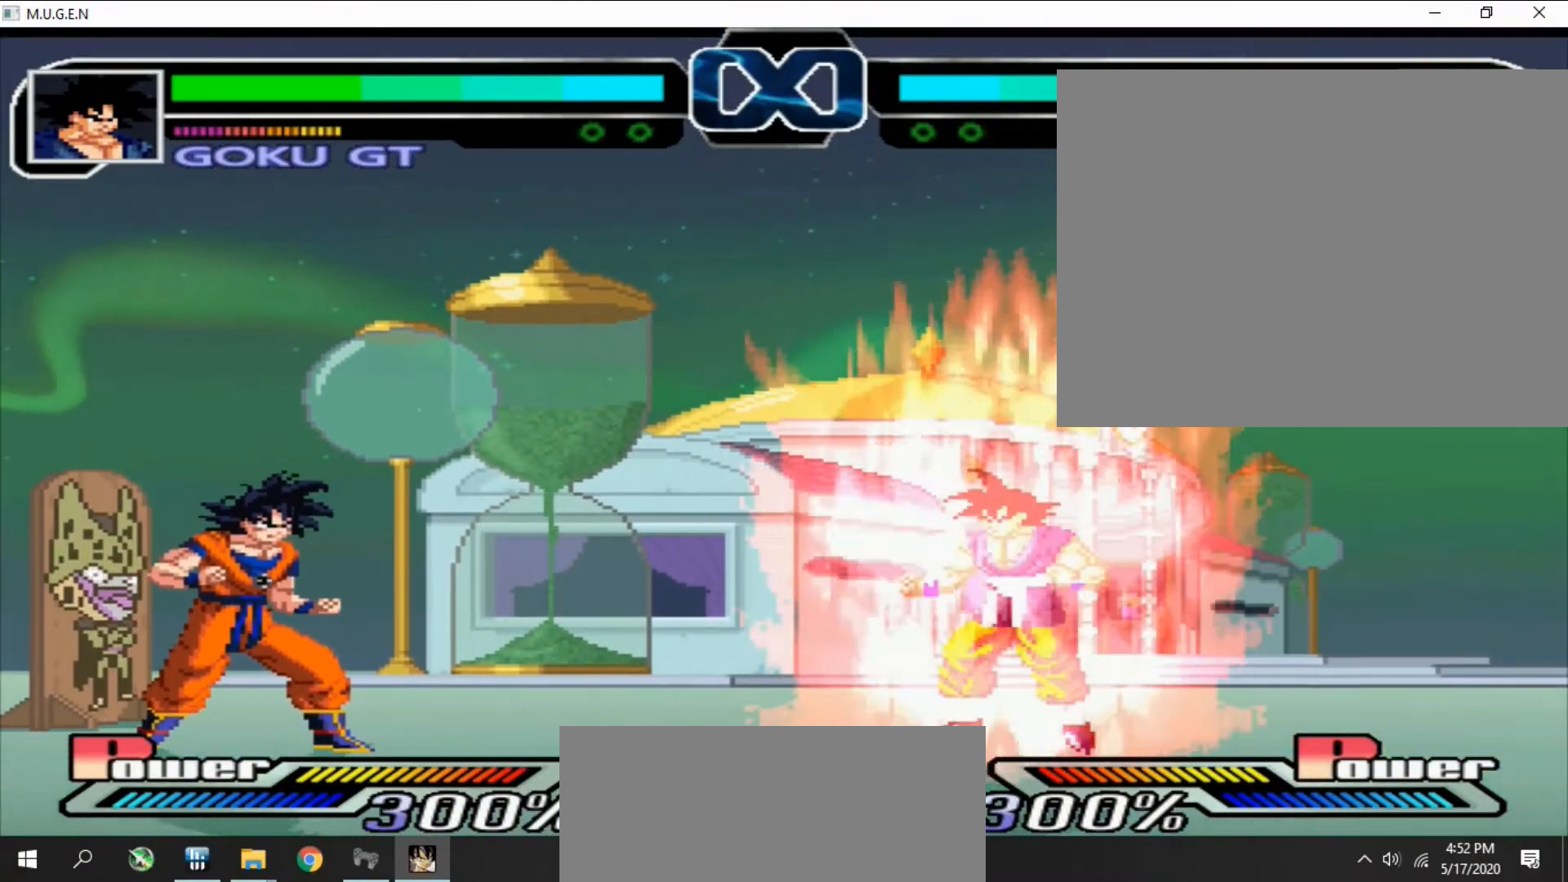
{"buttons": ["SQUARE"], "events": [[33, "CROSS", "down"], [67, "CROSS", "up"], [67, "DPAD_LEFT", "down"], [100, "CROSS", "down"], [100, "DPAD_LEFT", "up"], [133, "CROSS", "up"], [133, "DPAD_DOWN", "down"], [167, "CROSS", "down"], [167, "DPAD_DOWN", "up"], [167, "DPAD_LEFT", "down"], [200, "CROSS", "up"], [200, "DPAD_LEFT", "up"], [300, "DPAD_RIGHT", "down"], [333, "CROSS", "down"], [333, "DPAD_RIGHT", "up"], [367, "CROSS", "up"], [367, "DPAD_RIGHT", "down"], [400, "DPAD_DOWN", "down"], [400, "DPAD_RIGHT", "up"], [433, "DPAD_DOWN", "up"], [433, "DPAD_RIGHT", "down"], [467, "CROSS", "down"], [467, "DPAD_DOWN", "down"], [467, "DPAD_LEFT", "down"], [467, "DPAD_RIGHT", "up"], [500, "CROSS", "up"], [500, "DPAD_DOWN", "up"], [500, "DPAD_LEFT", "up"], [500, "SQUARE", "down"]]}
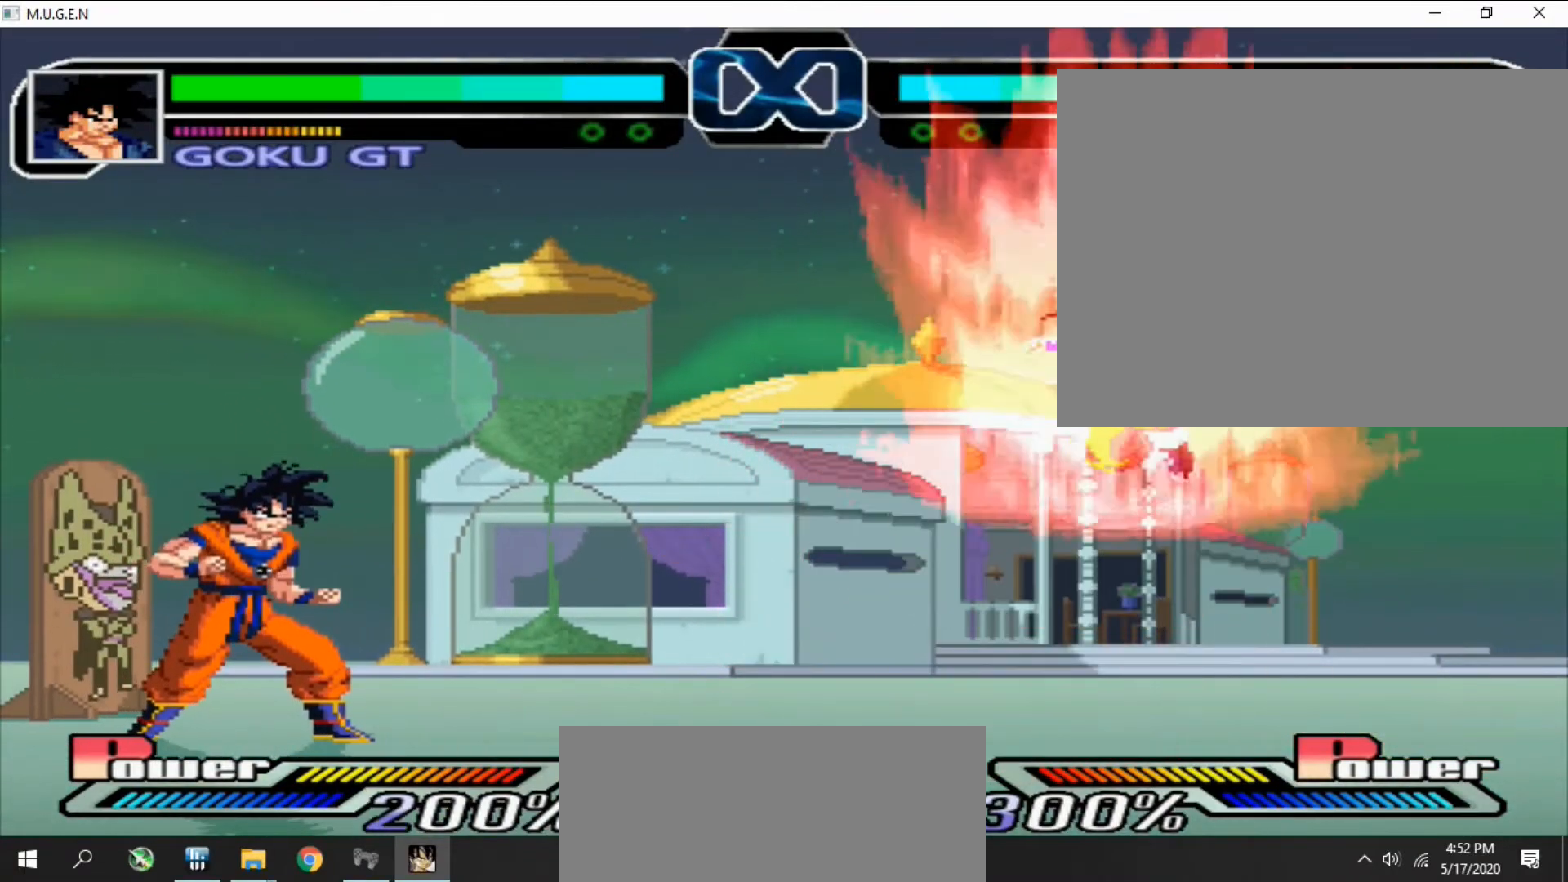
{"buttons": ["DPAD_LEFT"]}
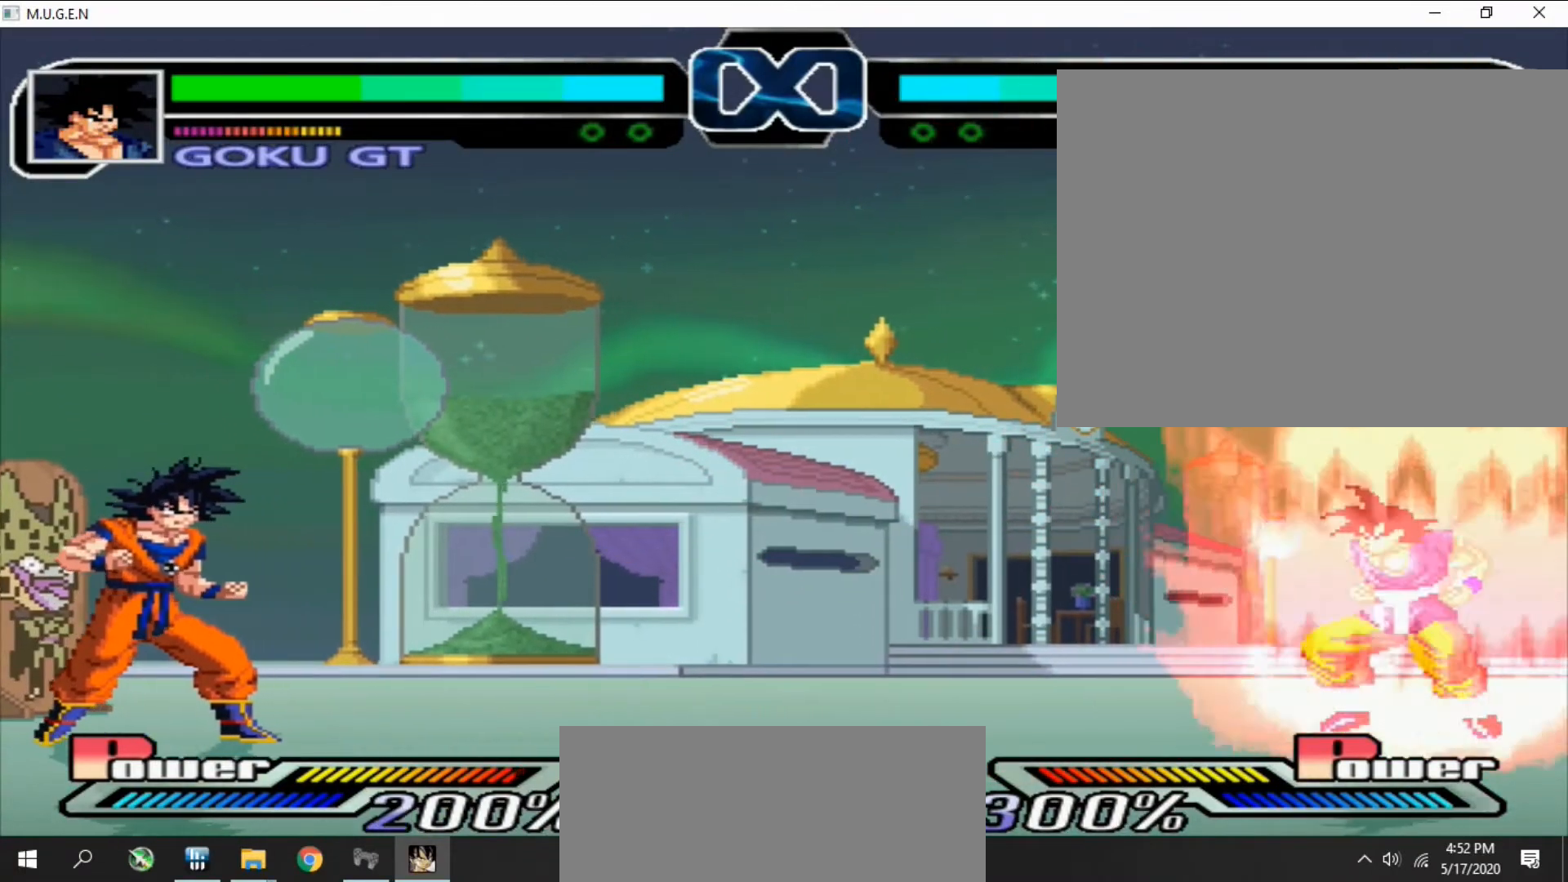
{"buttons": ["R2", "DPAD_LEFT"]}
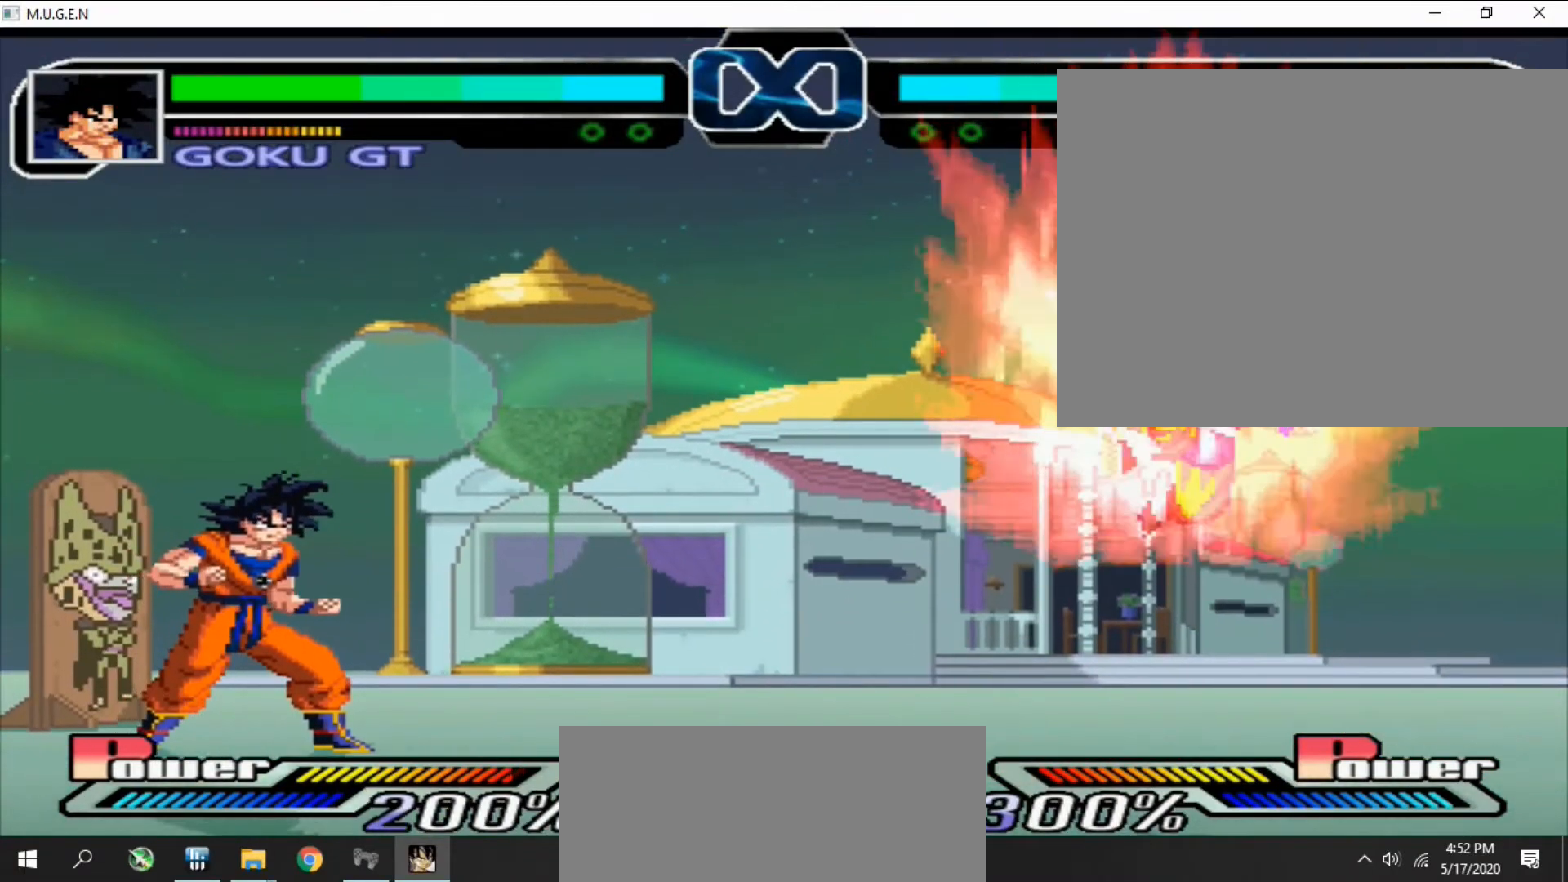
{"buttons": []}
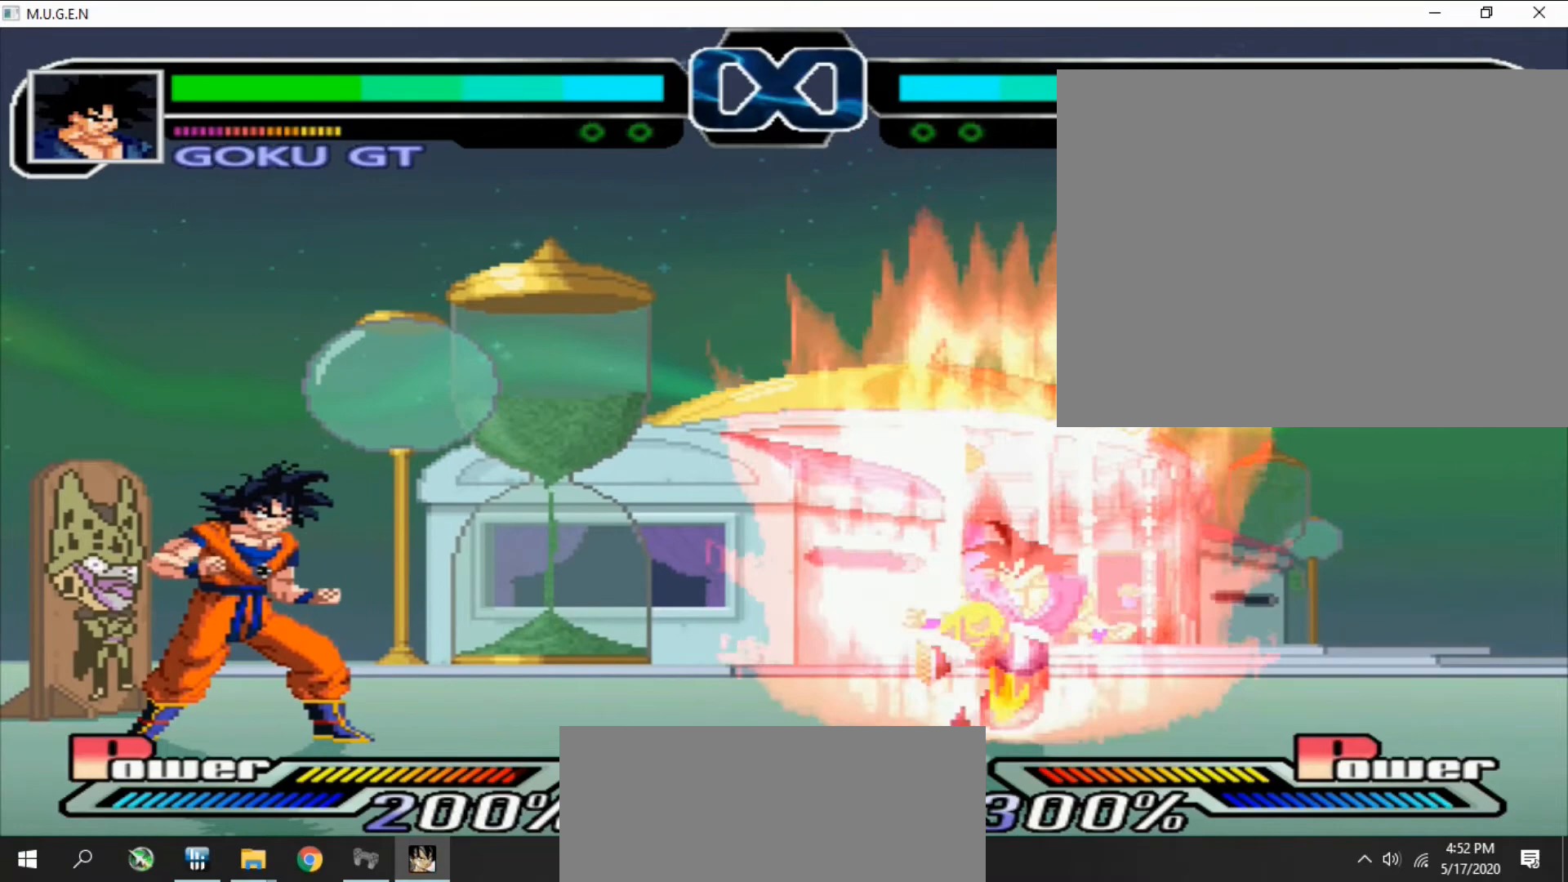
{"buttons": ["SQUARE", "DPAD_DOWN"]}
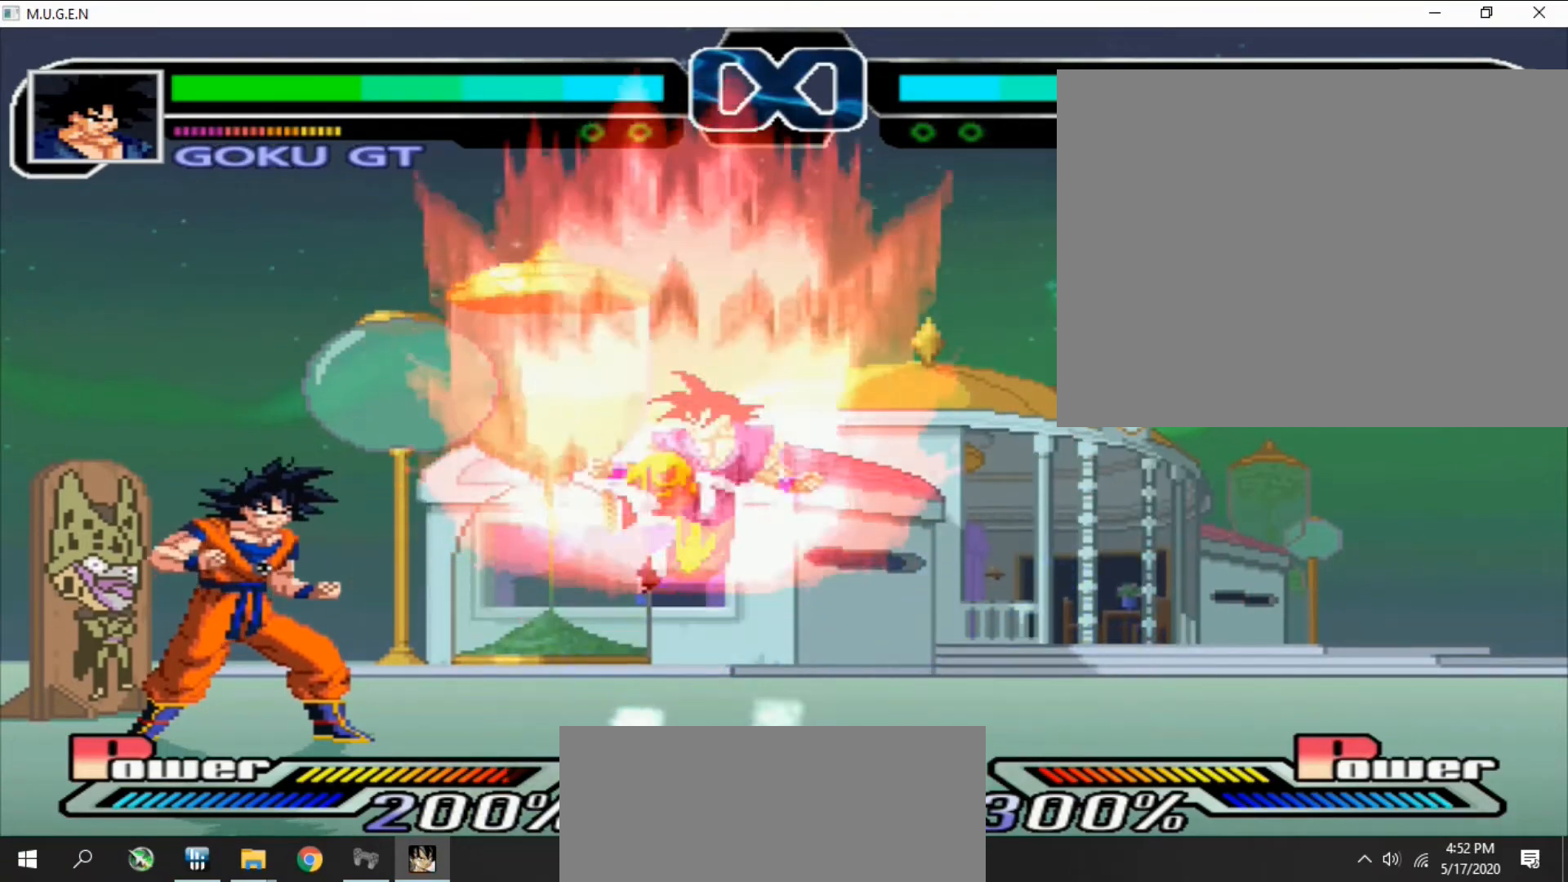
{"buttons": ["TRIANGLE"]}
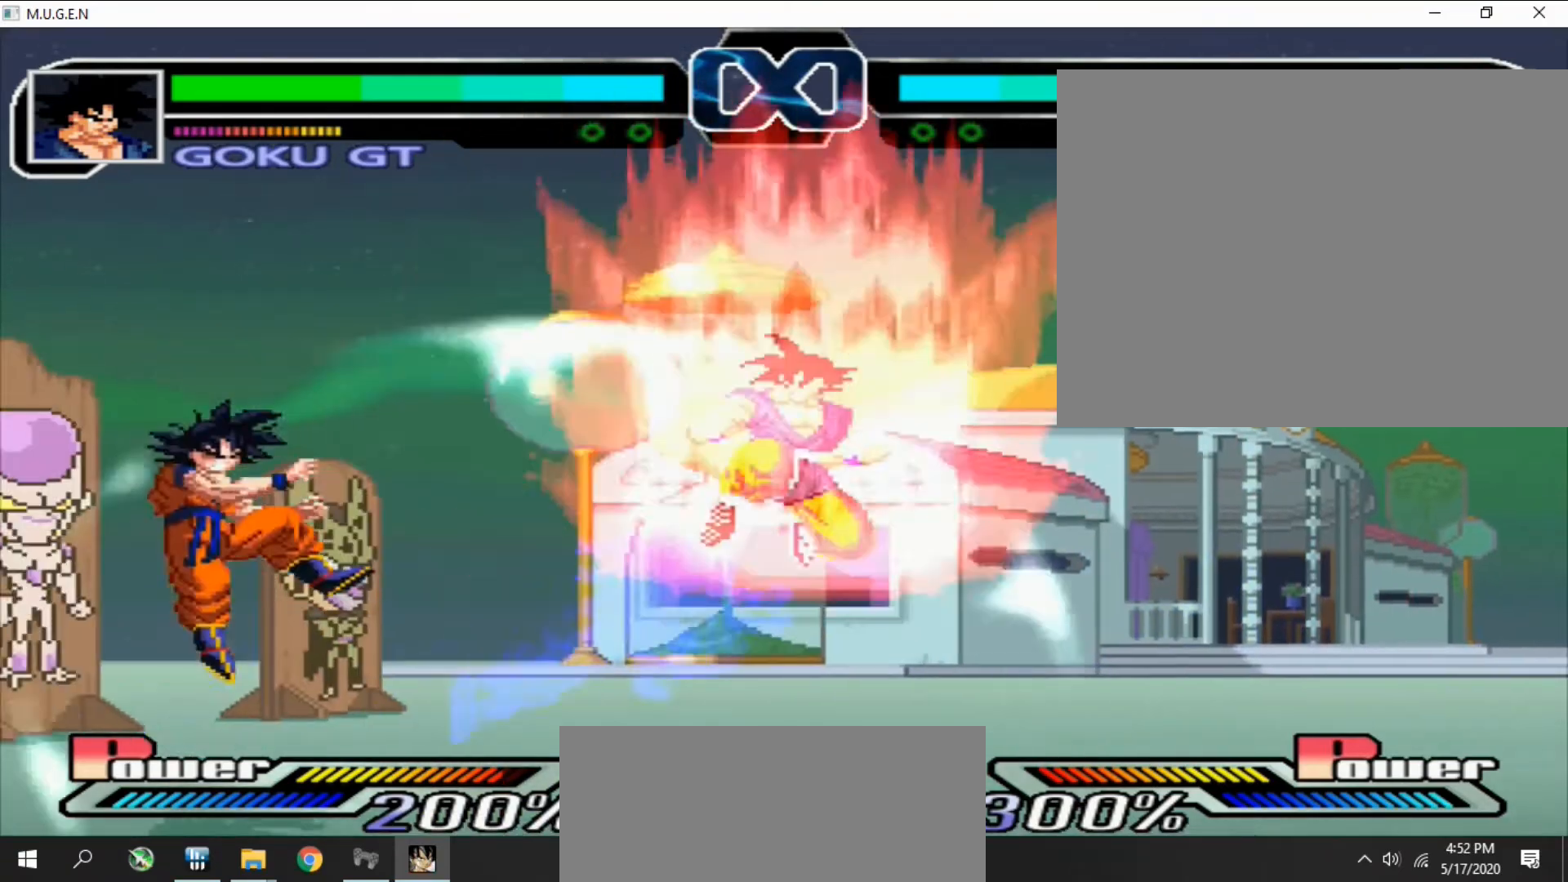
{"buttons": [], "events": [[33, "TRIANGLE", "up"], [67, "DPAD_UP", "down"], [100, "DPAD_UP", "up"], [133, "CROSS", "down"], [167, "CROSS", "up"], [167, "DPAD_UP", "down"], [200, "CROSS", "down"], [200, "DPAD_UP", "up"], [233, "CROSS", "up"], [267, "CIRCLE", "down"], [267, "CROSS", "down"], [267, "DPAD_DOWN", "down"], [267, "DPAD_LEFT", "down"], [300, "CIRCLE", "up"], [300, "CROSS", "up"], [300, "DPAD_DOWN", "up"], [300, "DPAD_LEFT", "up"], [333, "DPAD_DOWN", "down"], [367, "DPAD_DOWN", "up"], [367, "DPAD_LEFT", "down"], [400, "DPAD_DOWN", "down"], [400, "DPAD_LEFT", "up"], [433, "DPAD_DOWN", "up"], [467, "DPAD_LEFT", "down"], [500, "DPAD_LEFT", "up"]]}
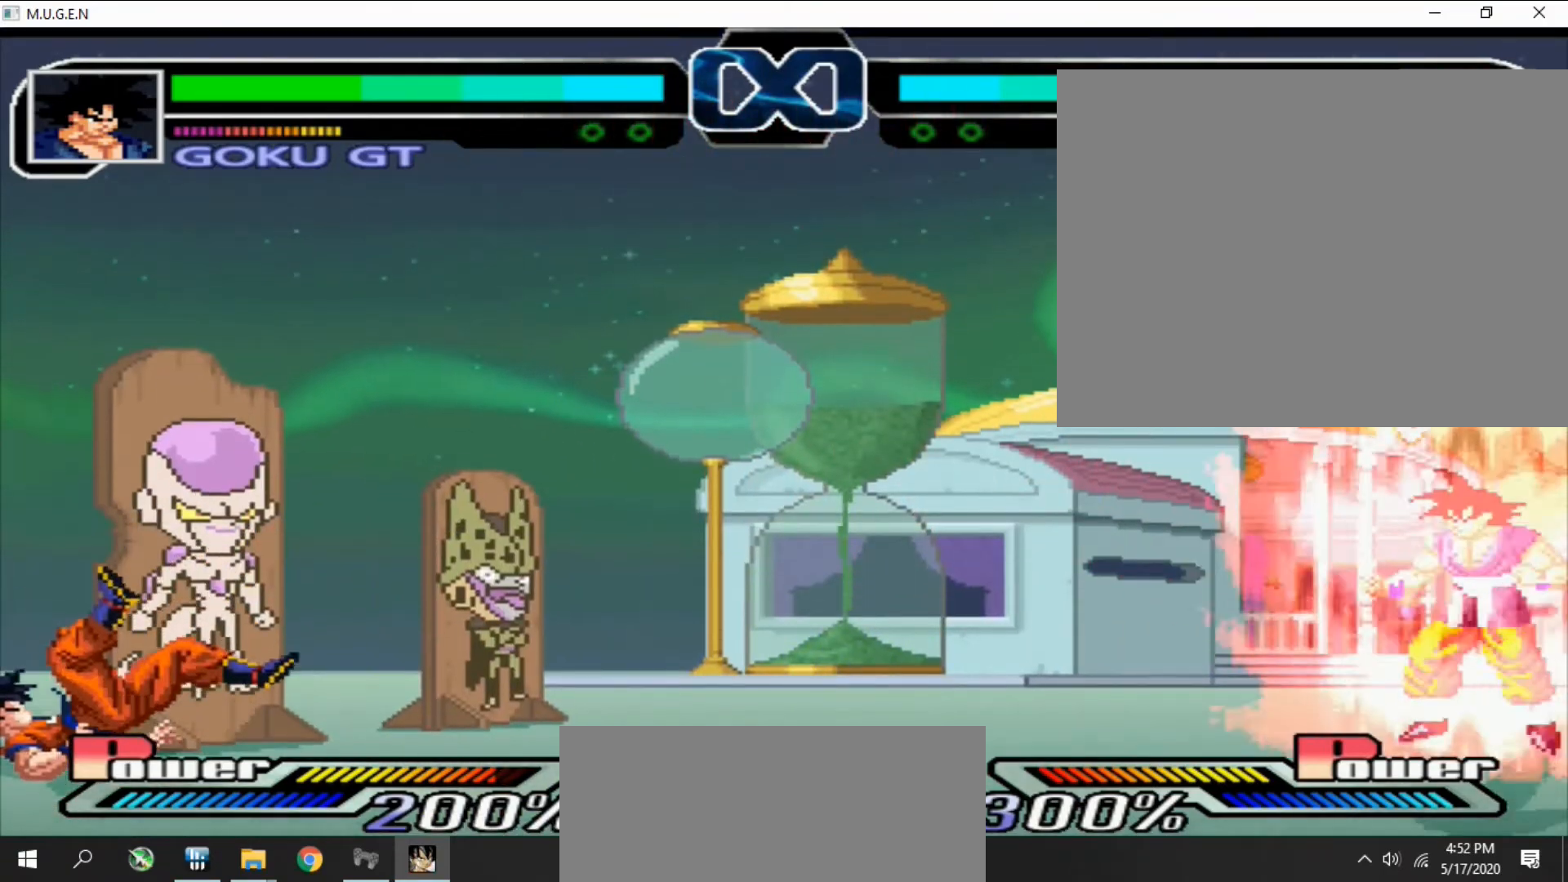
{"buttons": [], "events": [[133, "DPAD_LEFT", "down"], [167, "DPAD_DOWN", "down"], [167, "DPAD_LEFT", "up"], [200, "DPAD_DOWN", "up"], [233, "DPAD_LEFT", "down"], [267, "DPAD_LEFT", "up"], [300, "DPAD_DOWN", "down"], [333, "DPAD_DOWN", "up"], [333, "DPAD_LEFT", "down"], [367, "DPAD_LEFT", "up"], [367, "SQUARE", "down"], [400, "SQUARE", "up"], [433, "DPAD_LEFT", "down"], [467, "DPAD_LEFT", "up"], [467, "TRIANGLE", "down"], [500, "TRIANGLE", "up"]]}
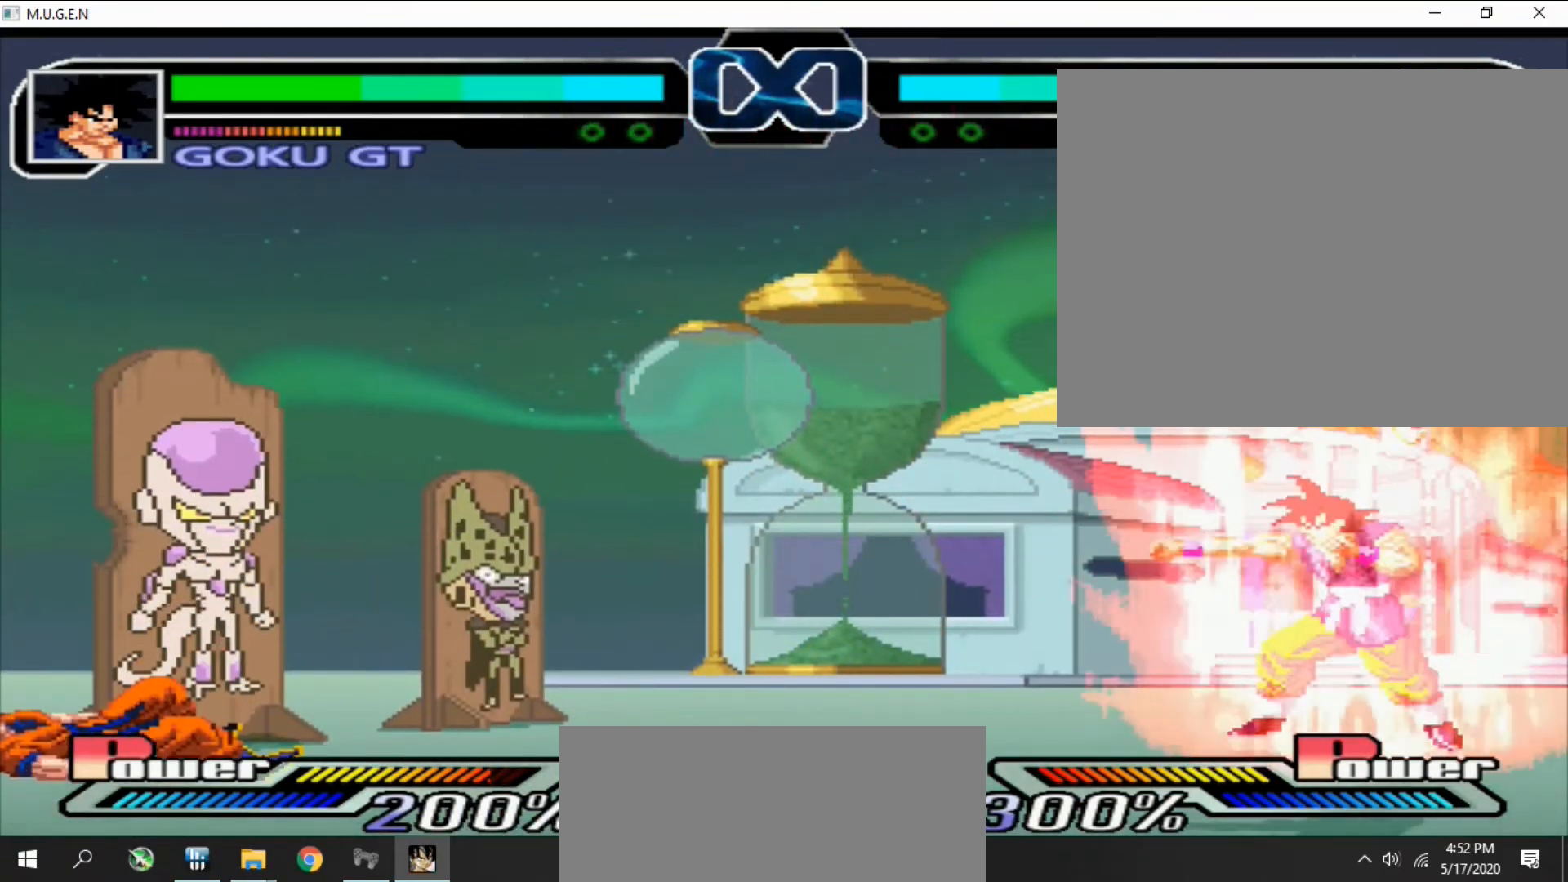
{"buttons": ["DPAD_UP", "DPAD_RIGHT"]}
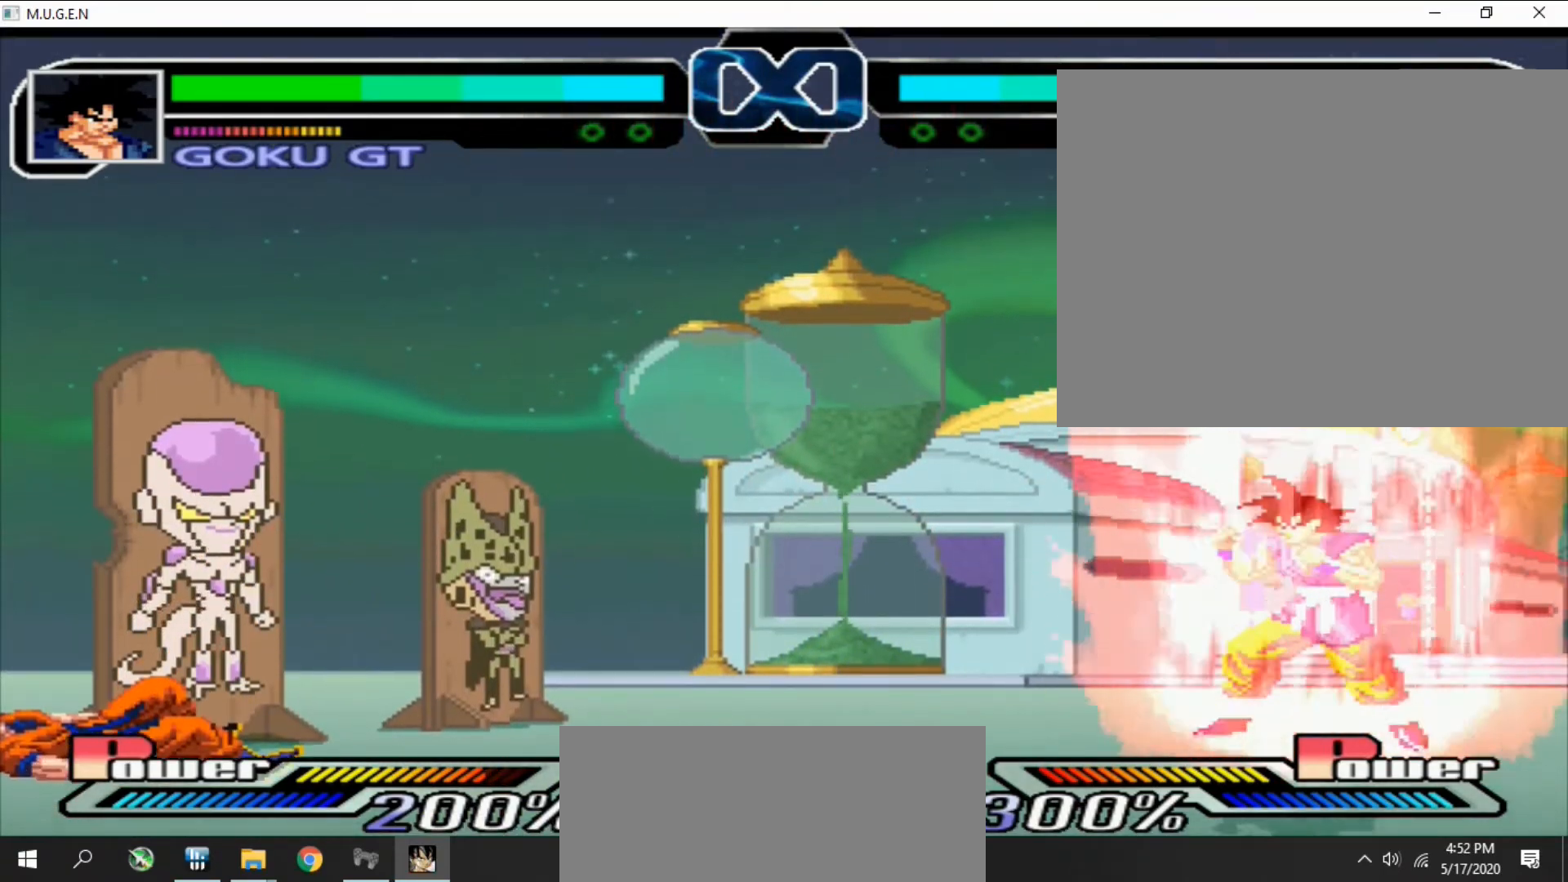
{"buttons": ["CROSS", "DPAD_LEFT"]}
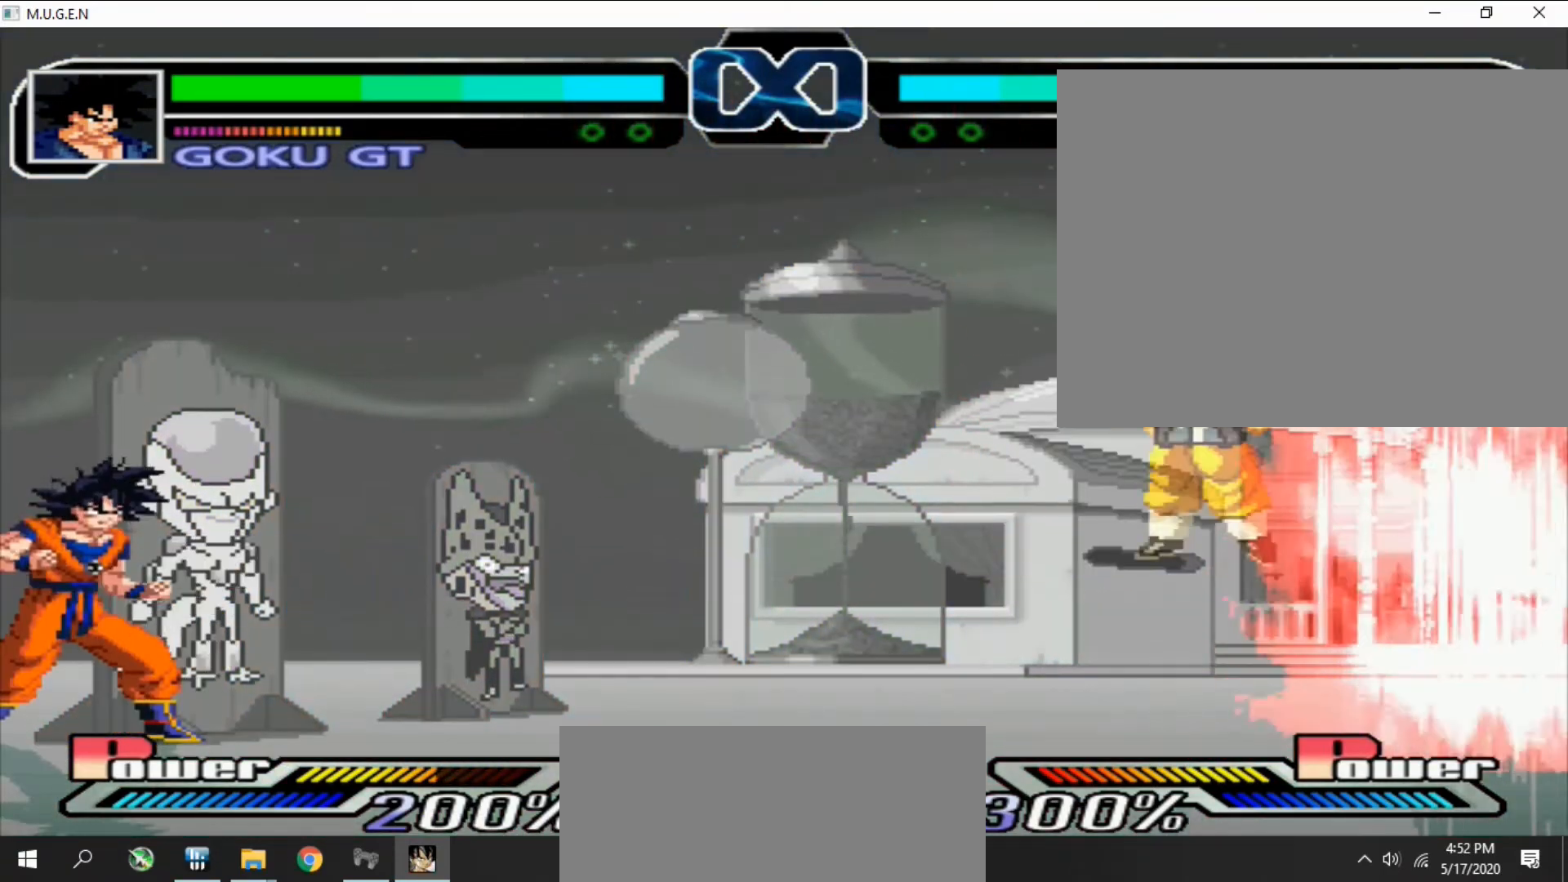
{"buttons": ["DPAD_RIGHT"]}
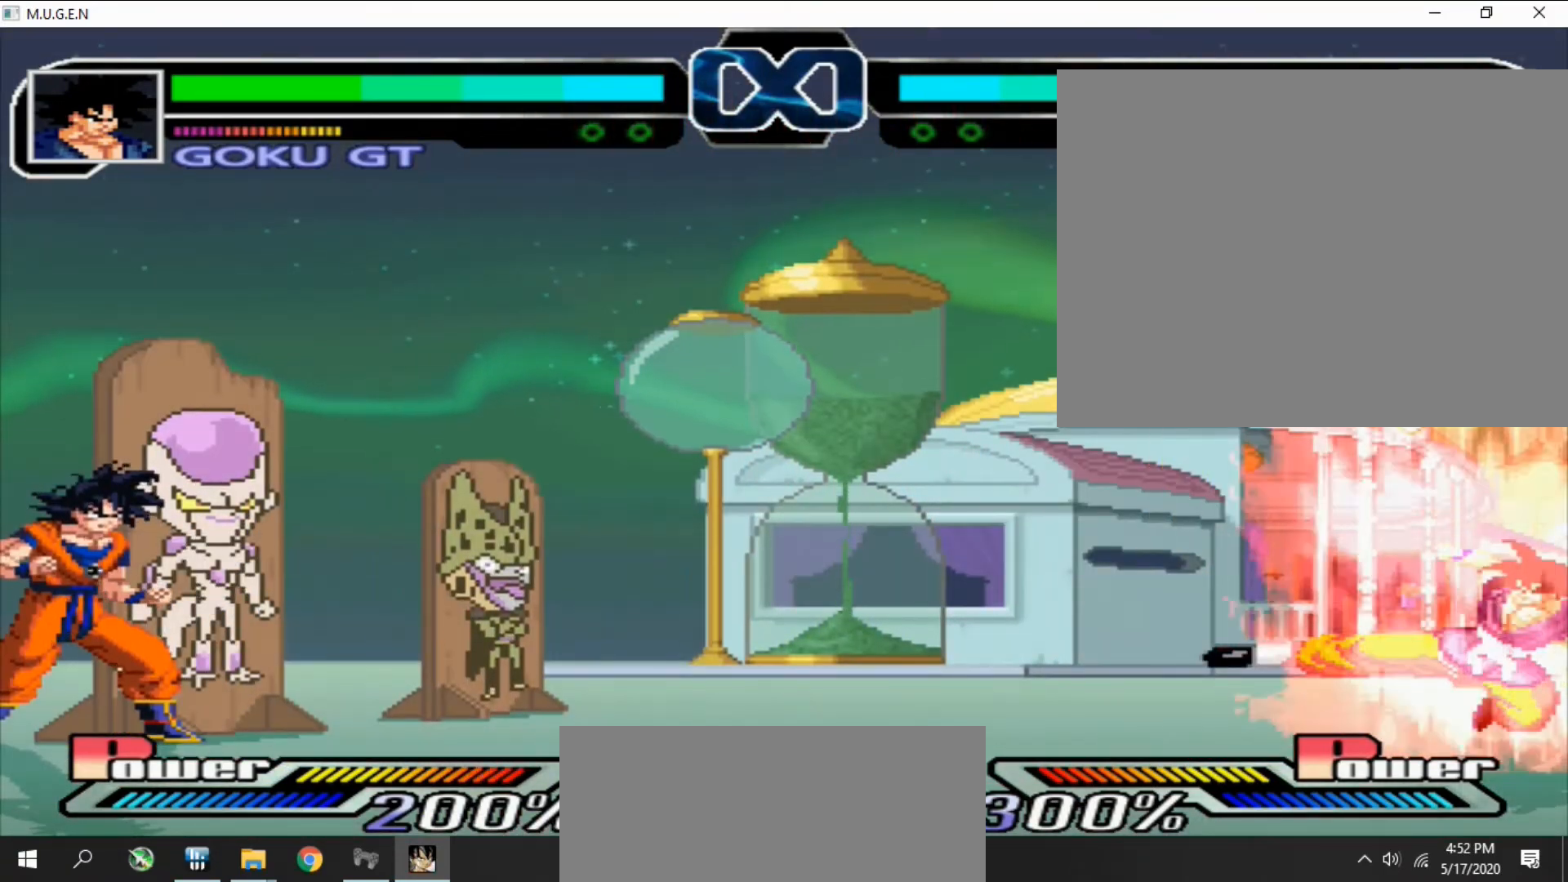
{"buttons": []}
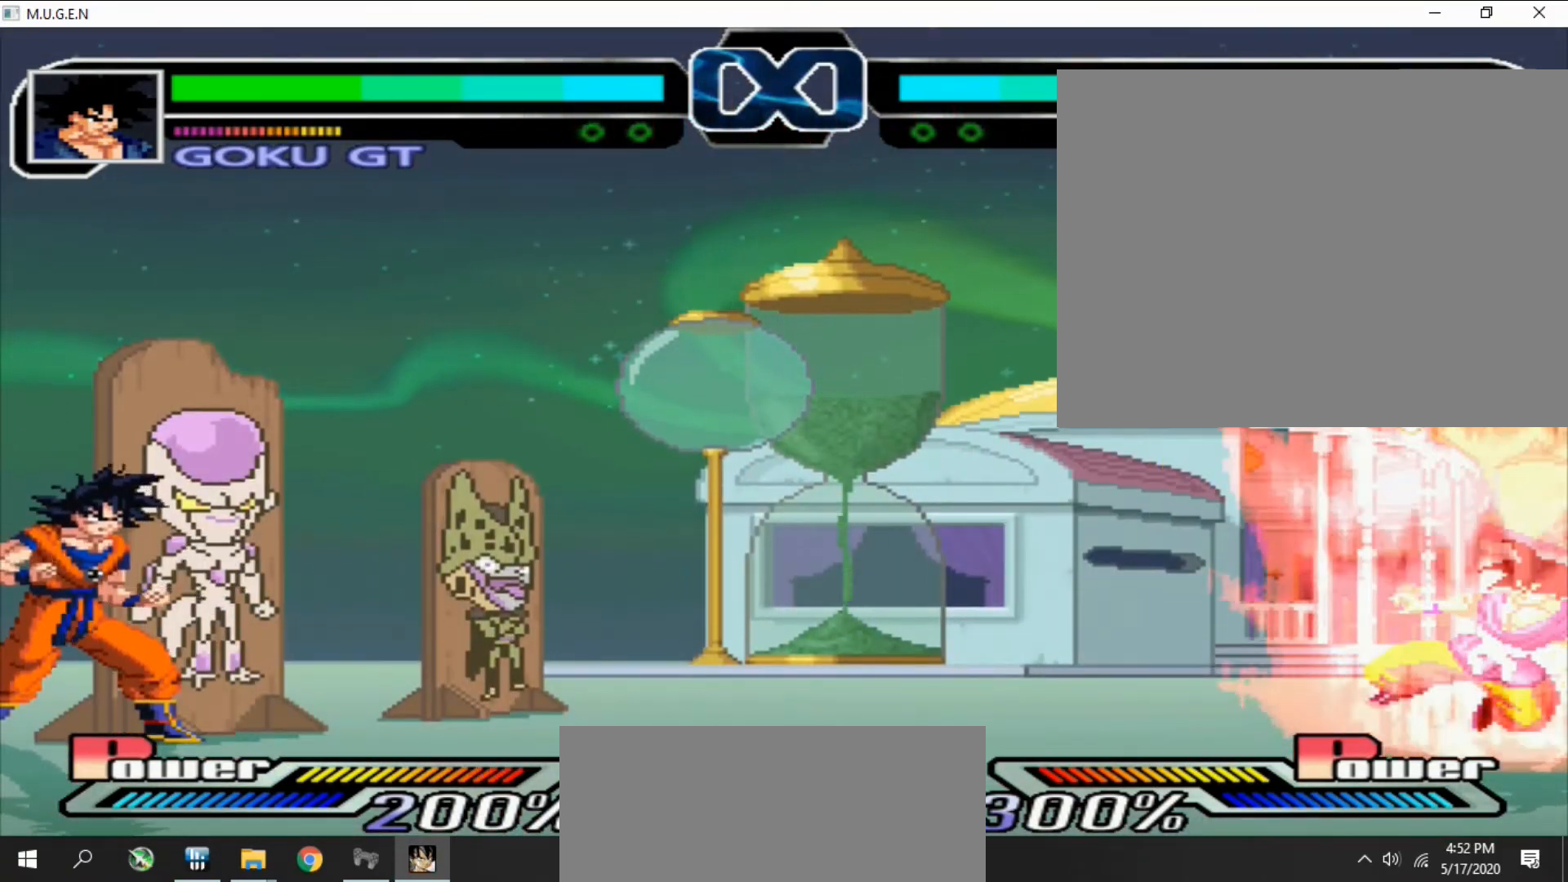
{"buttons": [], "events": [[33, "CIRCLE", "down"], [33, "DPAD_DOWN", "down"], [67, "CIRCLE", "up"], [67, "DPAD_DOWN", "up"], [67, "DPAD_LEFT", "down"], [100, "DPAD_DOWN", "down"], [100, "DPAD_LEFT", "up"], [133, "DPAD_DOWN", "up"], [133, "DPAD_RIGHT", "down"], [167, "DPAD_DOWN", "down"], [167, "DPAD_RIGHT", "up"], [167, "TRIANGLE", "down"], [200, "DPAD_DOWN", "up"], [200, "DPAD_RIGHT", "down"], [200, "TRIANGLE", "up"], [233, "DPAD_RIGHT", "up"], [300, "CROSS", "down"], [333, "CROSS", "up"], [333, "DPAD_LEFT", "down"], [367, "CROSS", "down"], [367, "DPAD_LEFT", "up"], [367, "SQUARE", "down"], [433, "CROSS", "up"], [433, "SQUARE", "up"], [467, "CROSS", "down"], [467, "DPAD_DOWN", "down"], [467, "DPAD_LEFT", "down"], [500, "CROSS", "up"], [500, "DPAD_DOWN", "up"], [500, "DPAD_LEFT", "up"]]}
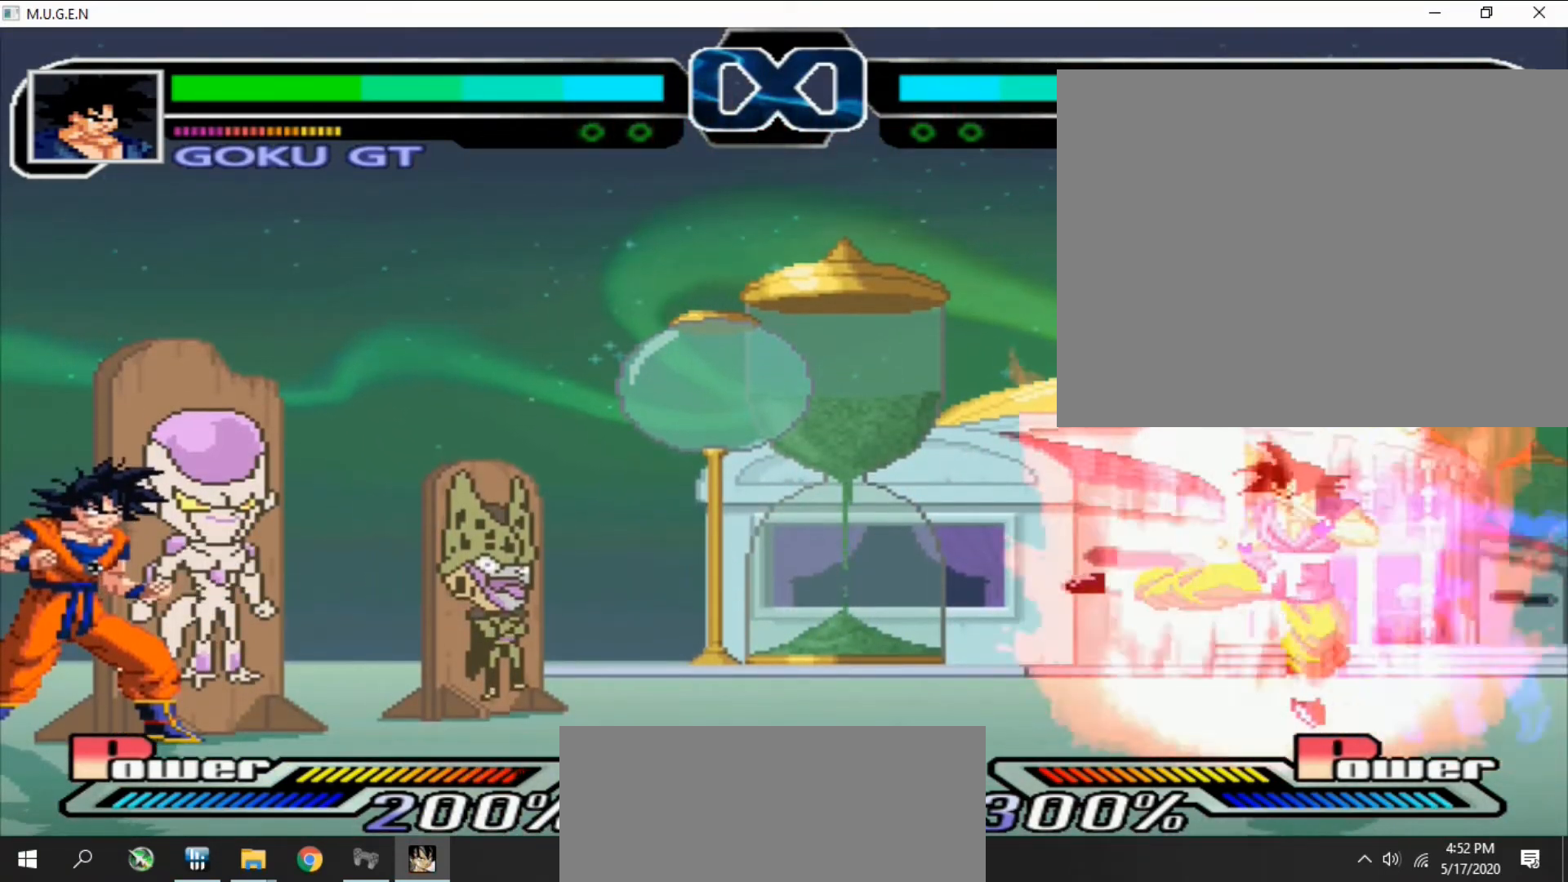
{"buttons": ["DPAD_UP", "DPAD_LEFT"]}